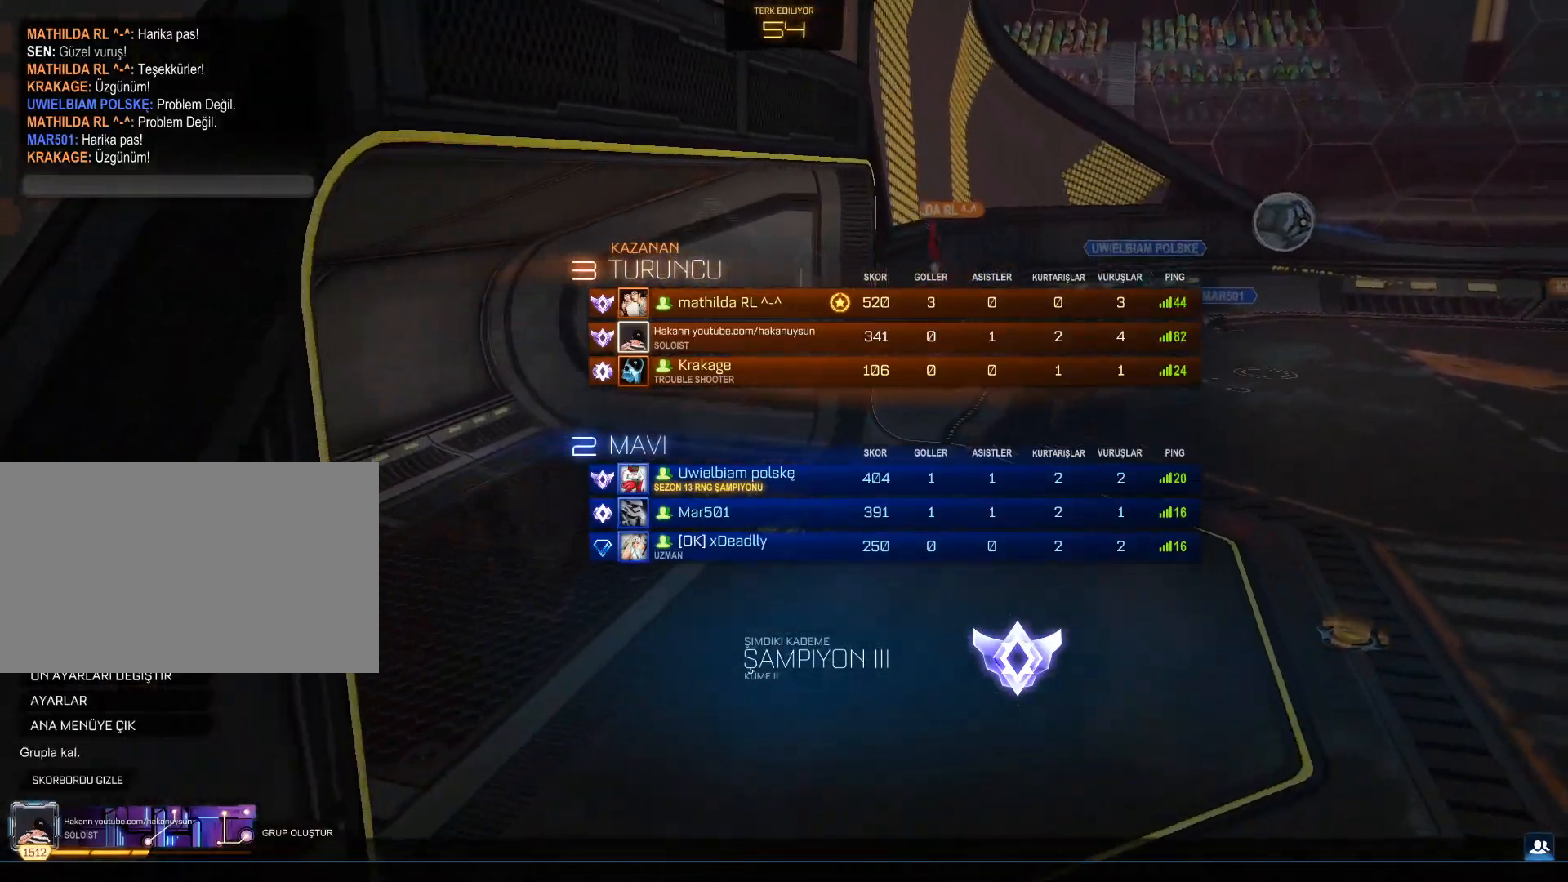
Gameplay with keyboard and mouse; each line is a JSON object with the keys and mouse buttons held at the frame after it. "events" lists presses ("down") and releases ("up") of "1", "2", "3", "4", "5", "a", "alt", "c", "caps_lock", "ctrl", "d", "e", "f", "g", "q", "r", "s", "shift", "space", "t", "tab", "v", "w", "x", "z", "mouse_left", "mouse_wheel" and "mouse_right" between this image and that frame as [ms after this image, input, new state], when the widget could be followed in between. "mouse_left", "mouse_wheel", "mouse_right" = the "left", "wheel", "right" buttons of the "mouse" list. No other keys are recorded. "wheel" means that the mouse wheel is clicked or scrolled. "mouse_move" is the direction in which the mouse moves at that frame (one of eight, or "still"), when it could be read.
{"keys": [], "mouse": [], "mouse_move": "right", "events": [[100, "mouse_left", "down"], [200, "mouse_left", "up"]]}
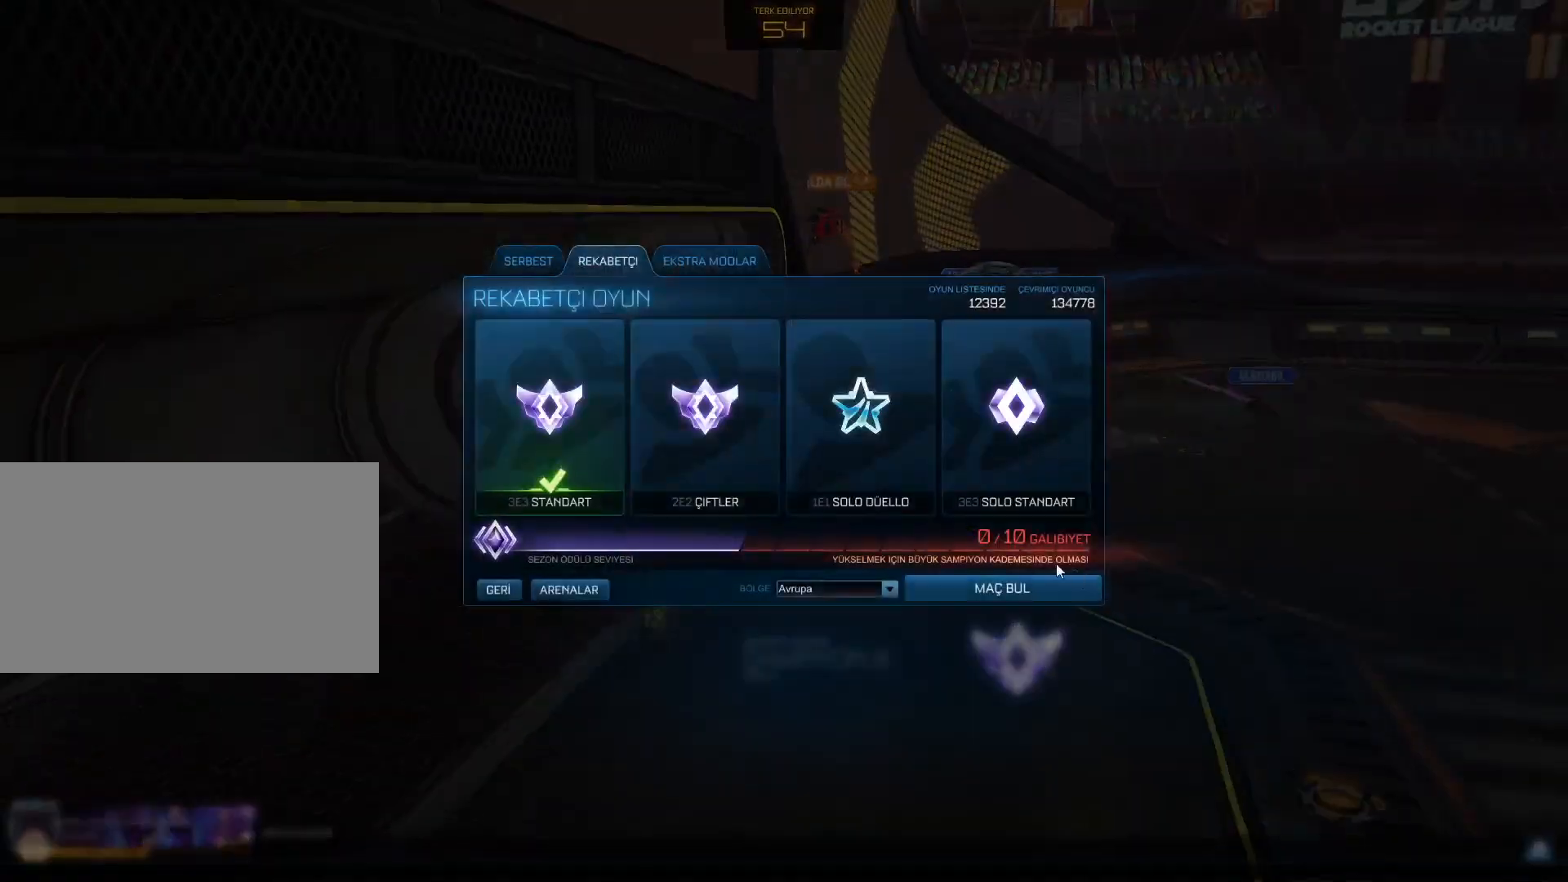
{"keys": [], "mouse": [], "mouse_move": "still", "events": [[300, "mouse_left", "down"], [351, "mouse_left", "up"]]}
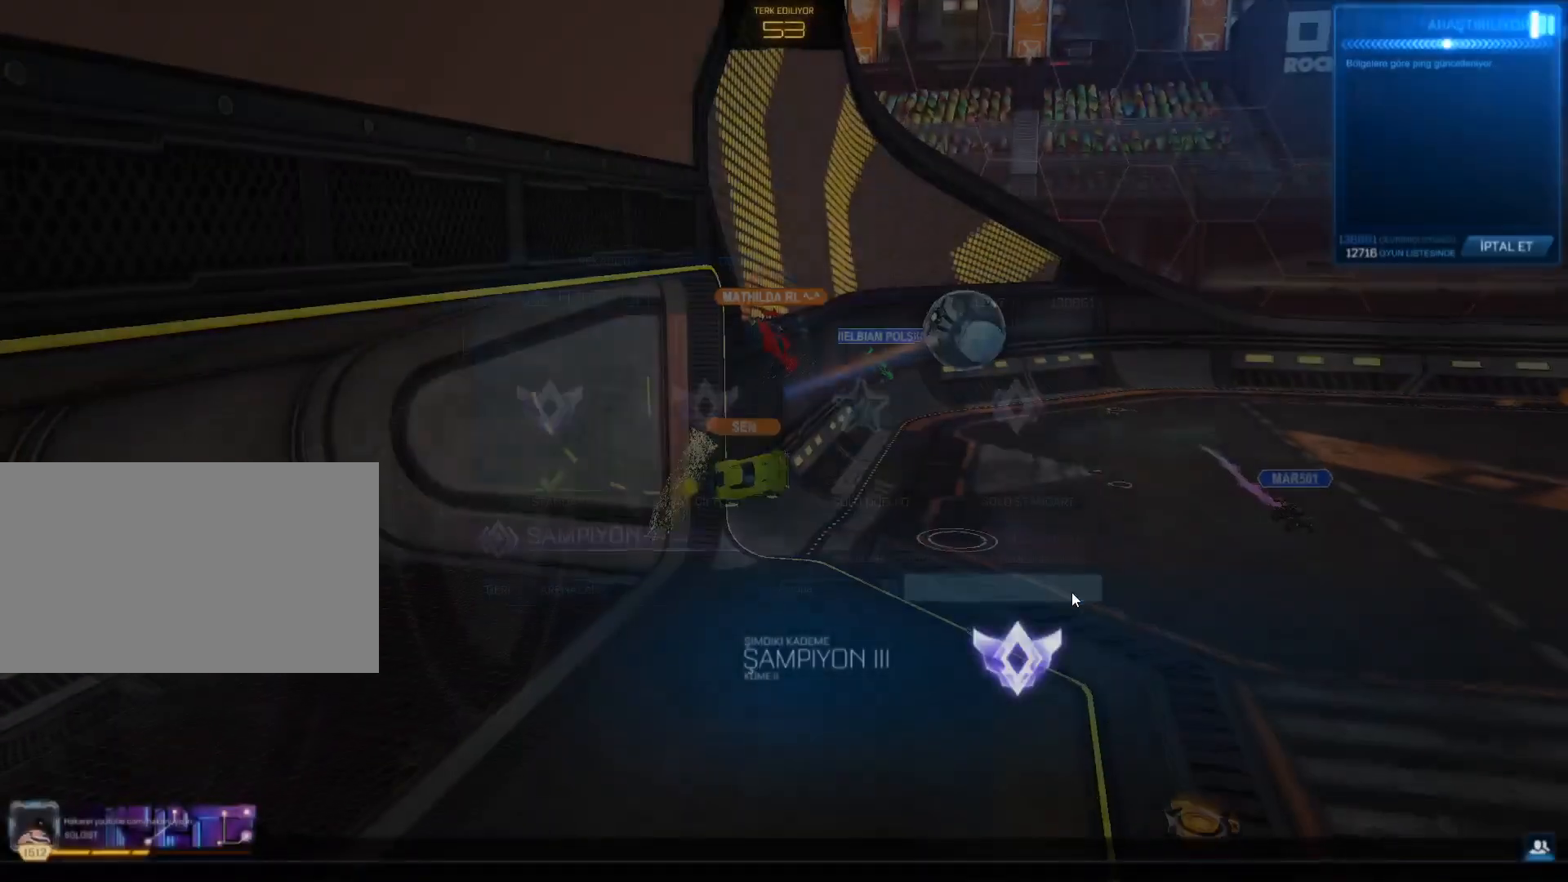
{"keys": [], "mouse": [], "mouse_move": "left", "events": []}
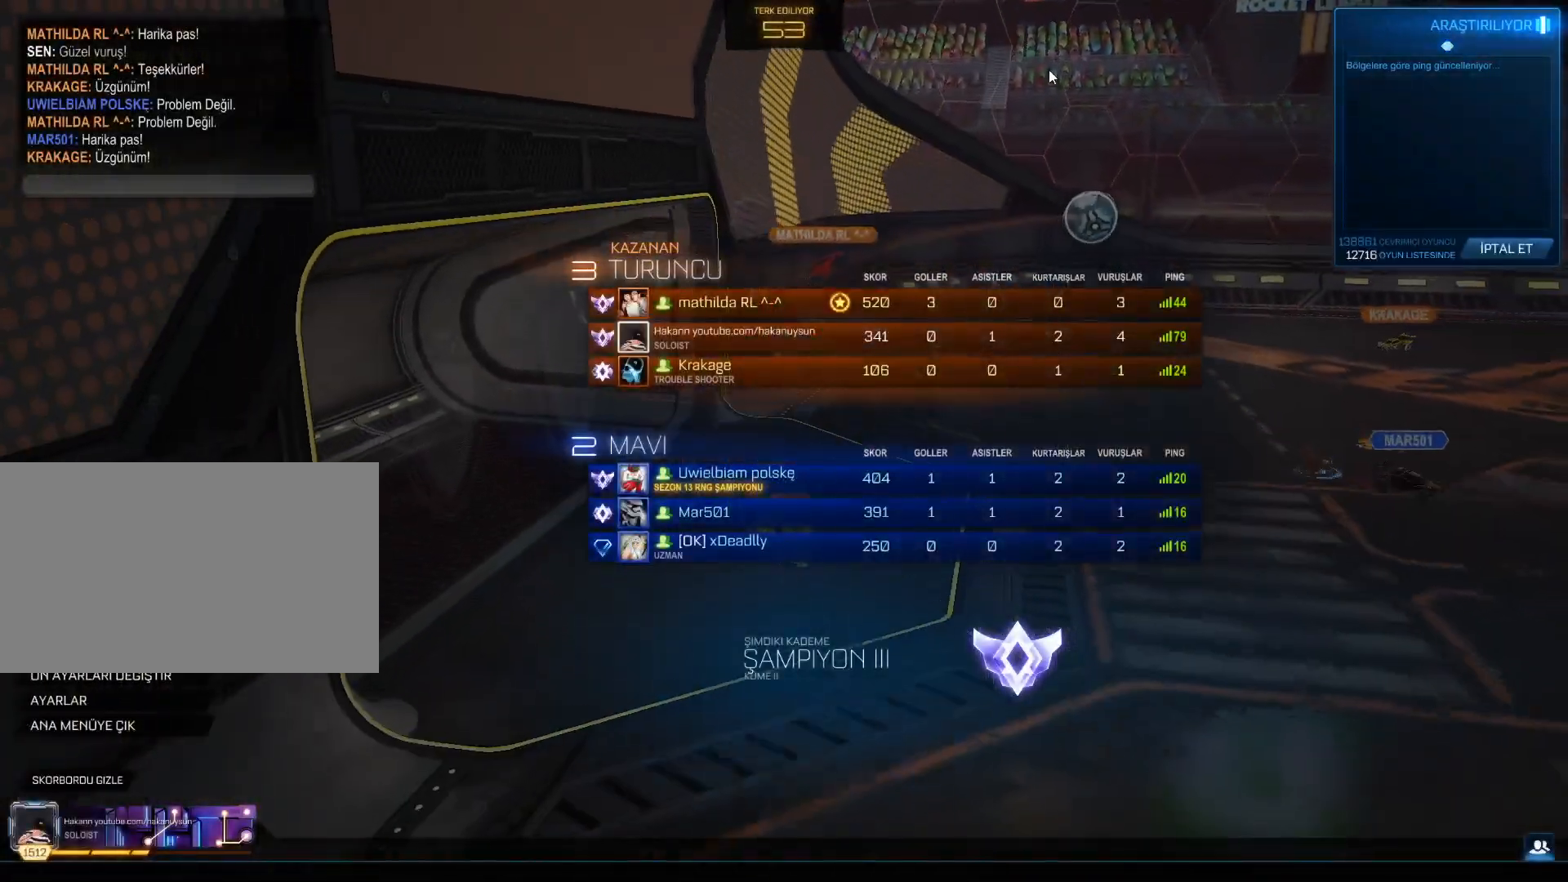
{"keys": [], "mouse": [], "mouse_move": "still", "events": []}
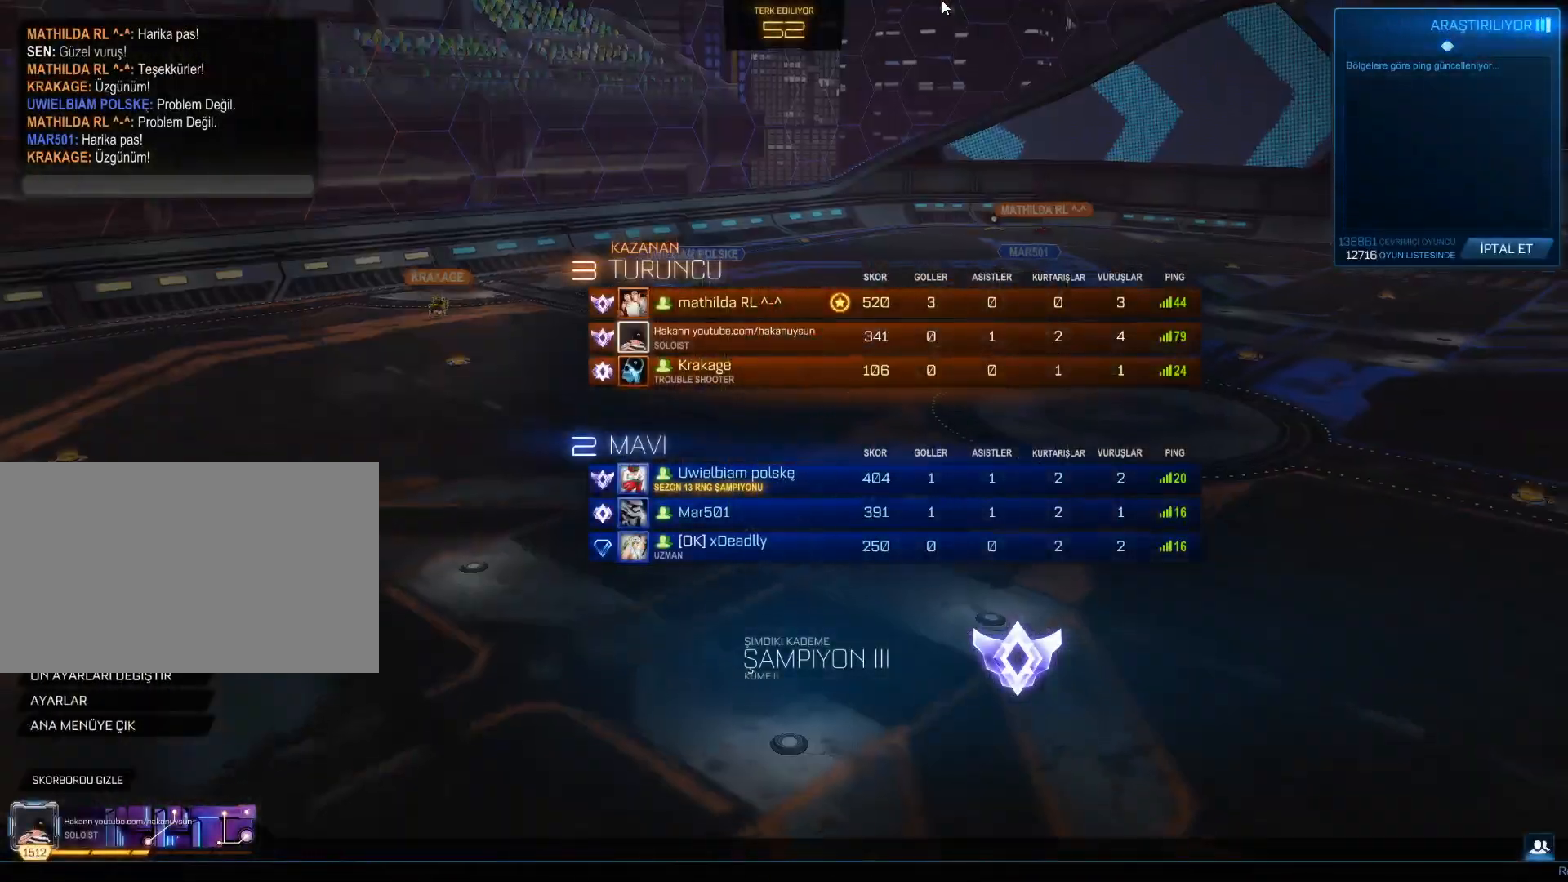
{"keys": [], "mouse": [], "mouse_move": "still", "events": []}
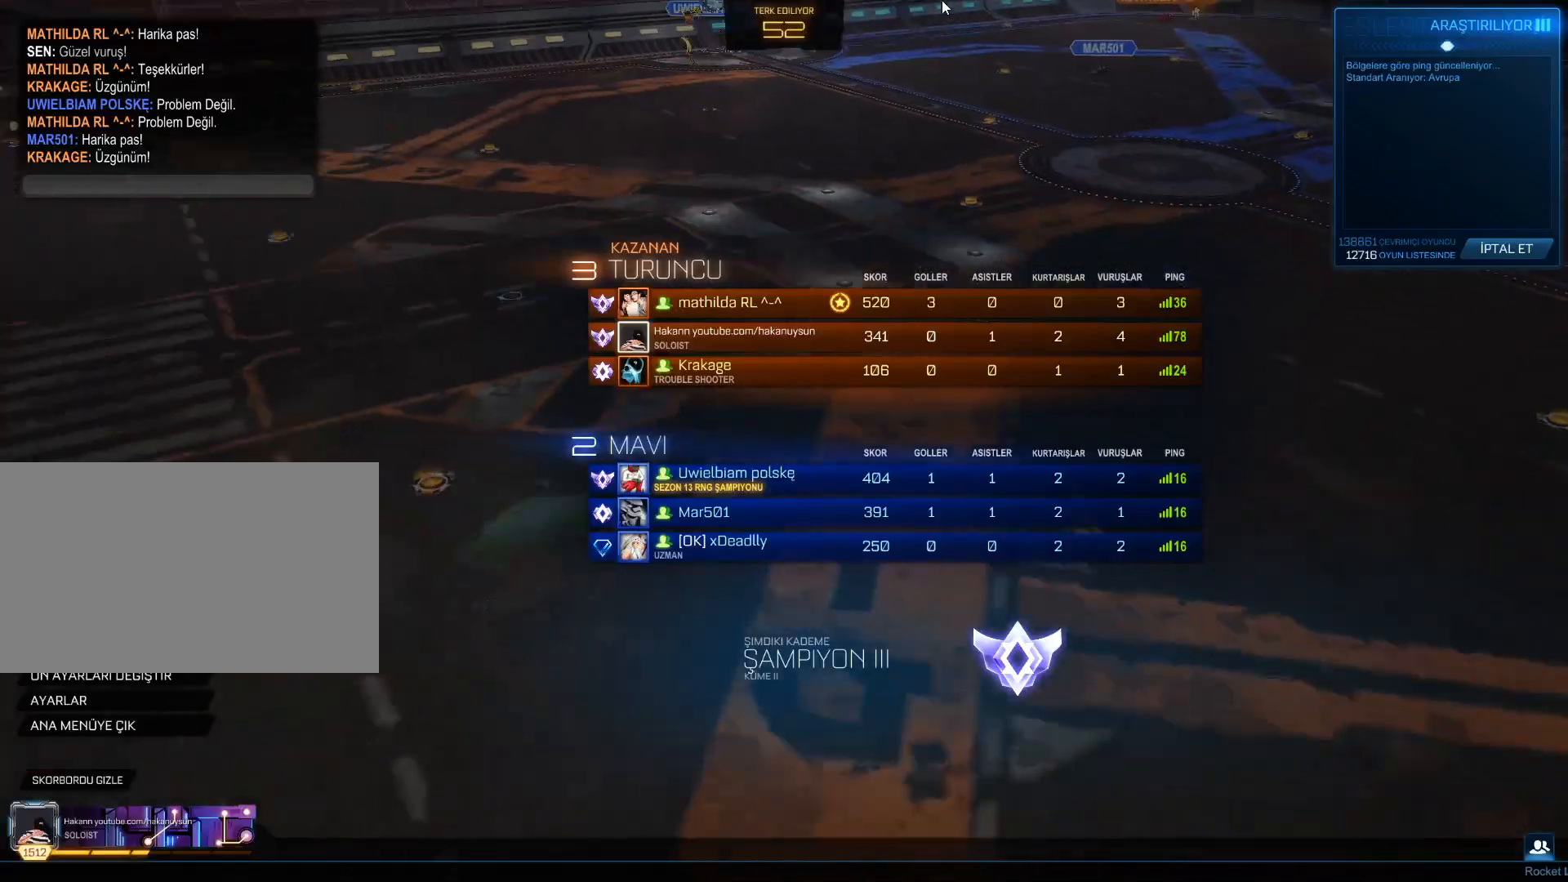
{"keys": [], "mouse": [], "mouse_move": "still", "events": []}
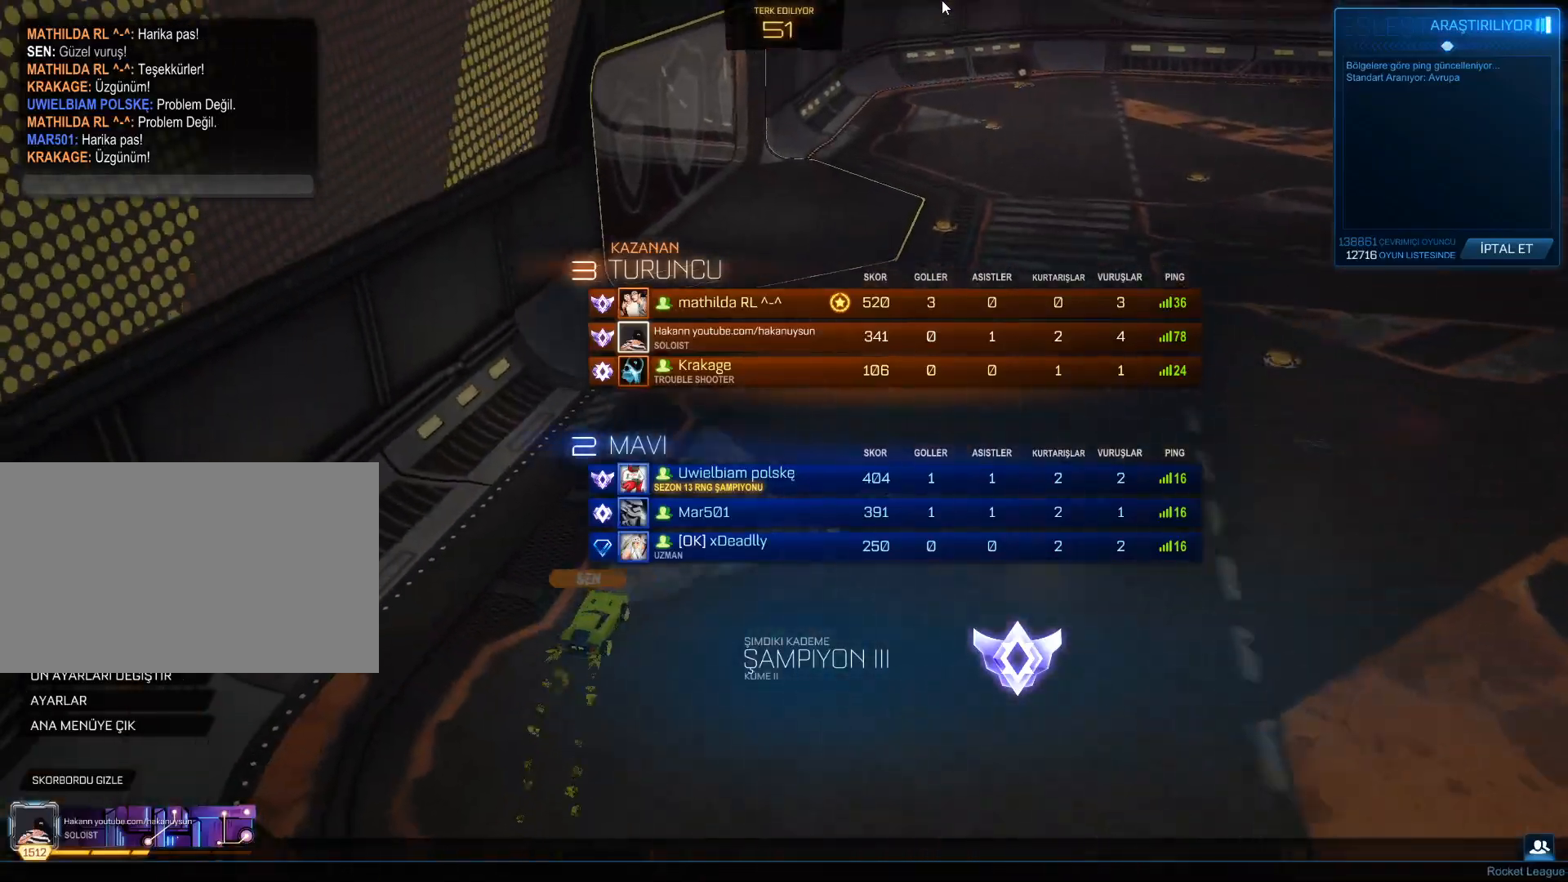
{"keys": [], "mouse": [], "mouse_move": "down-left", "events": []}
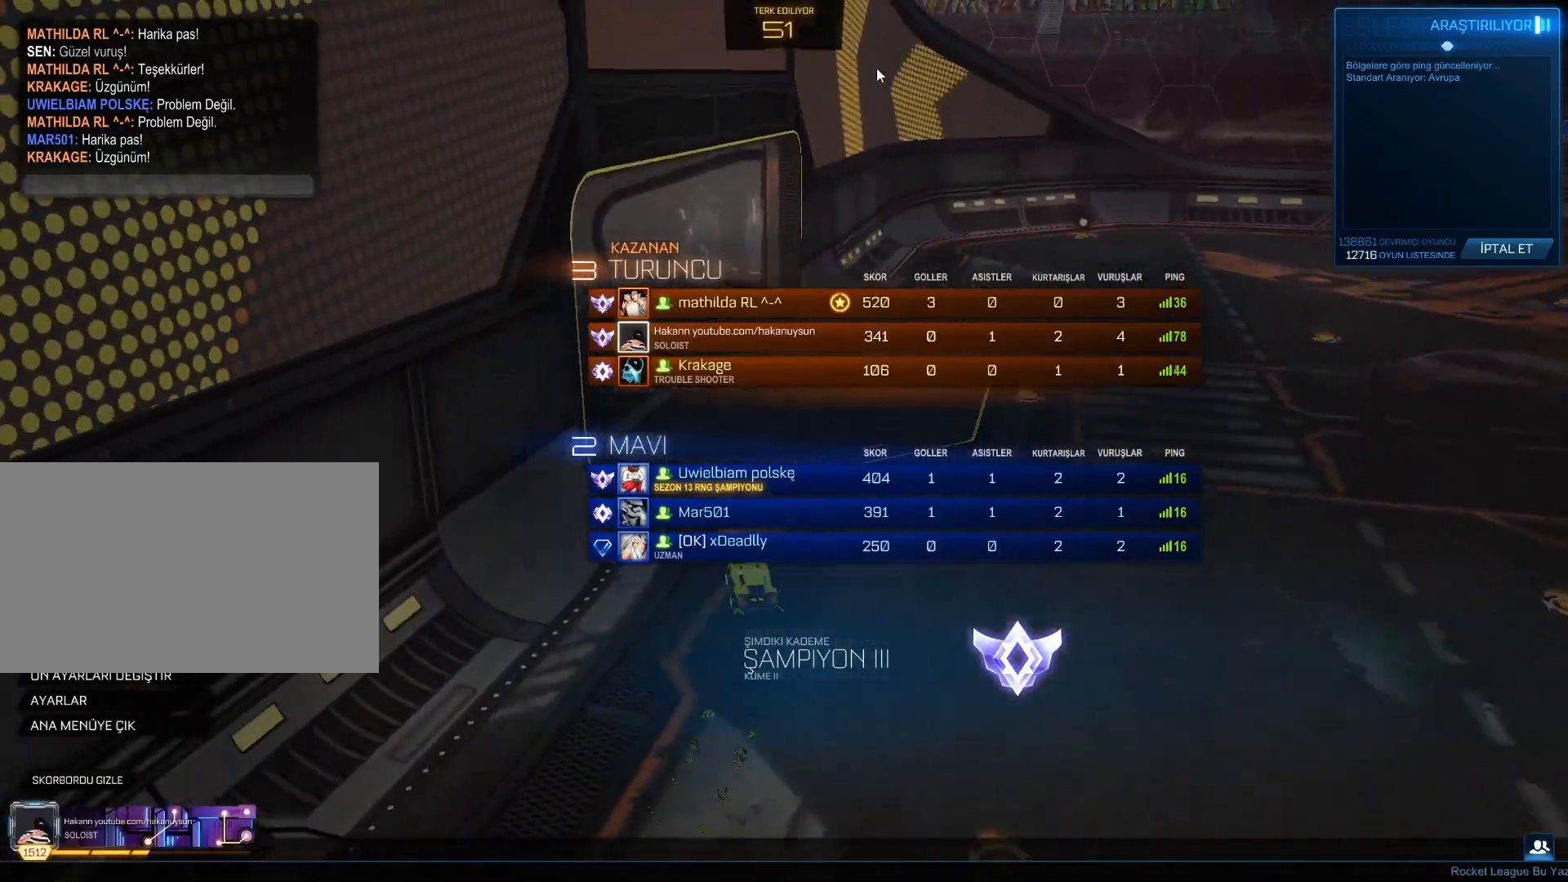
{"keys": [], "mouse": [], "mouse_move": "still", "events": []}
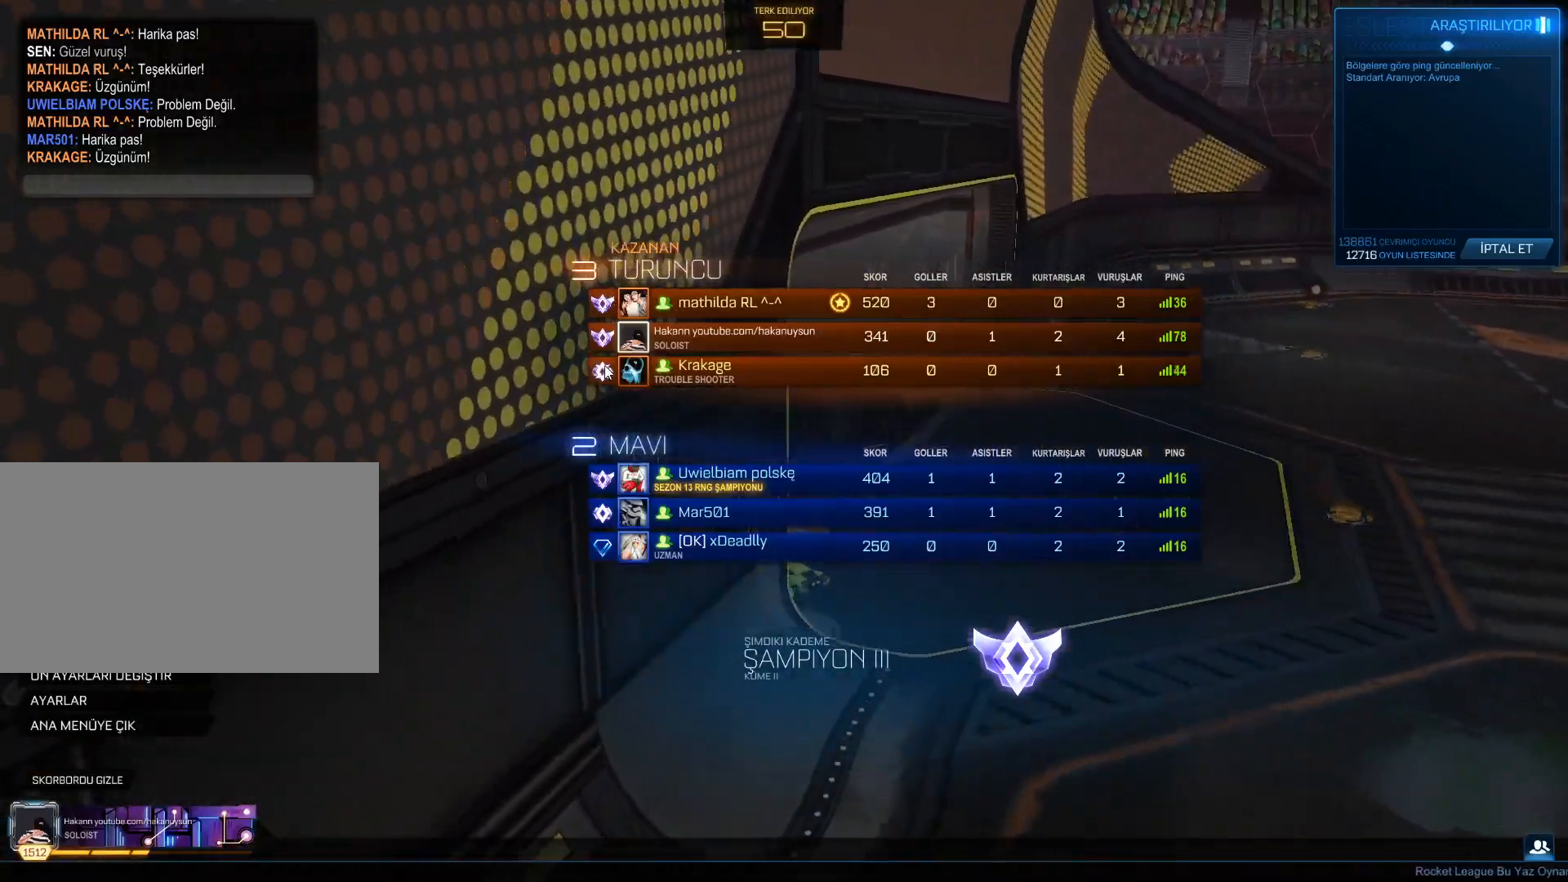
{"keys": [], "mouse": [], "mouse_move": "still", "events": []}
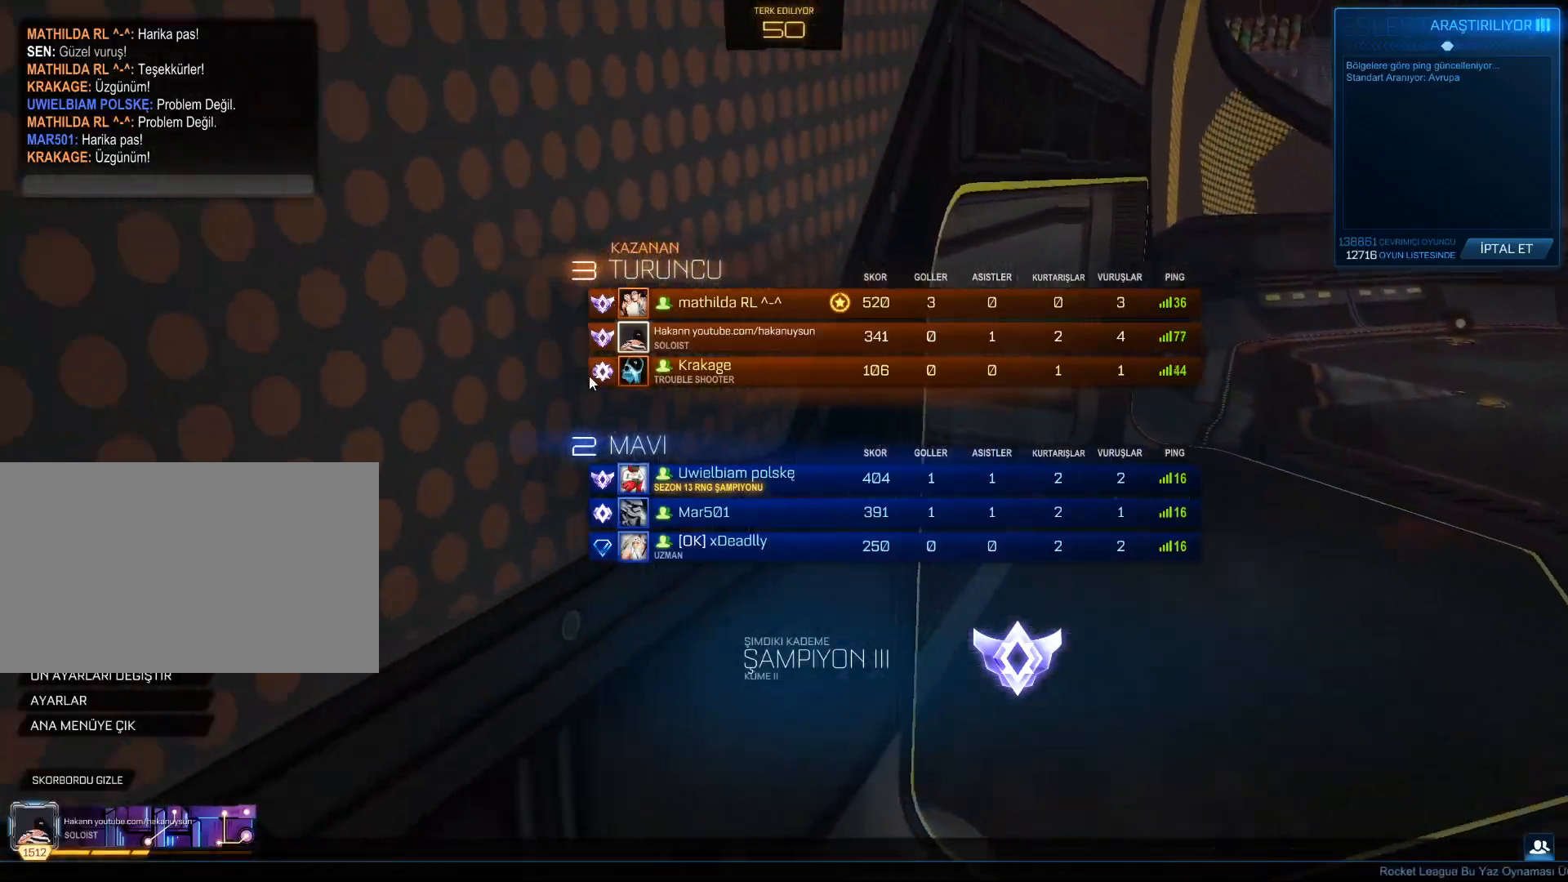
{"keys": [], "mouse": [], "mouse_move": "left", "events": []}
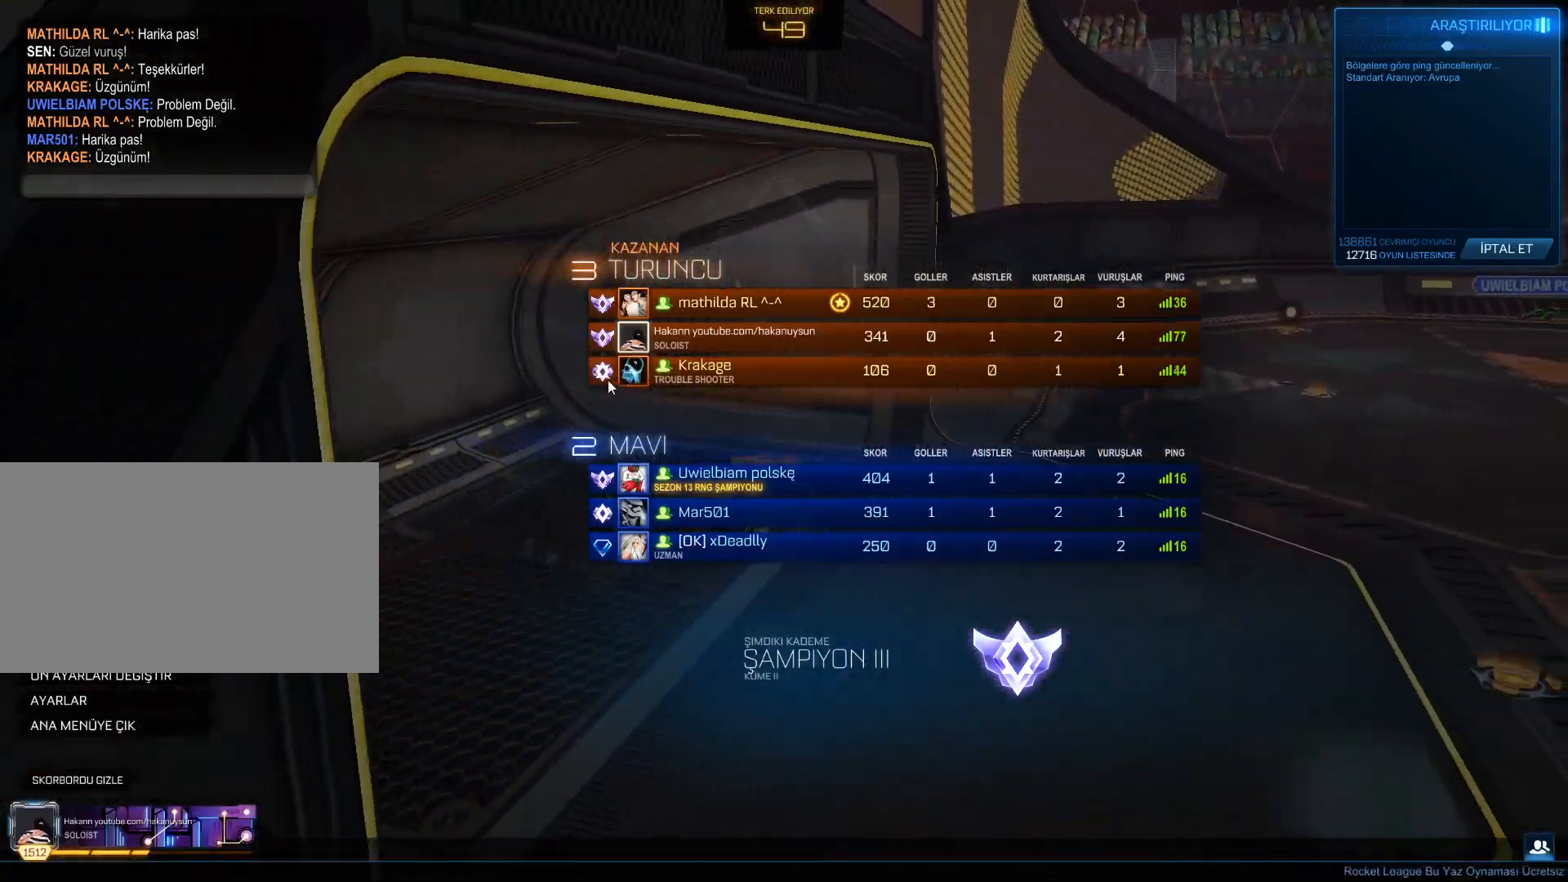
{"keys": [], "mouse": [], "events": []}
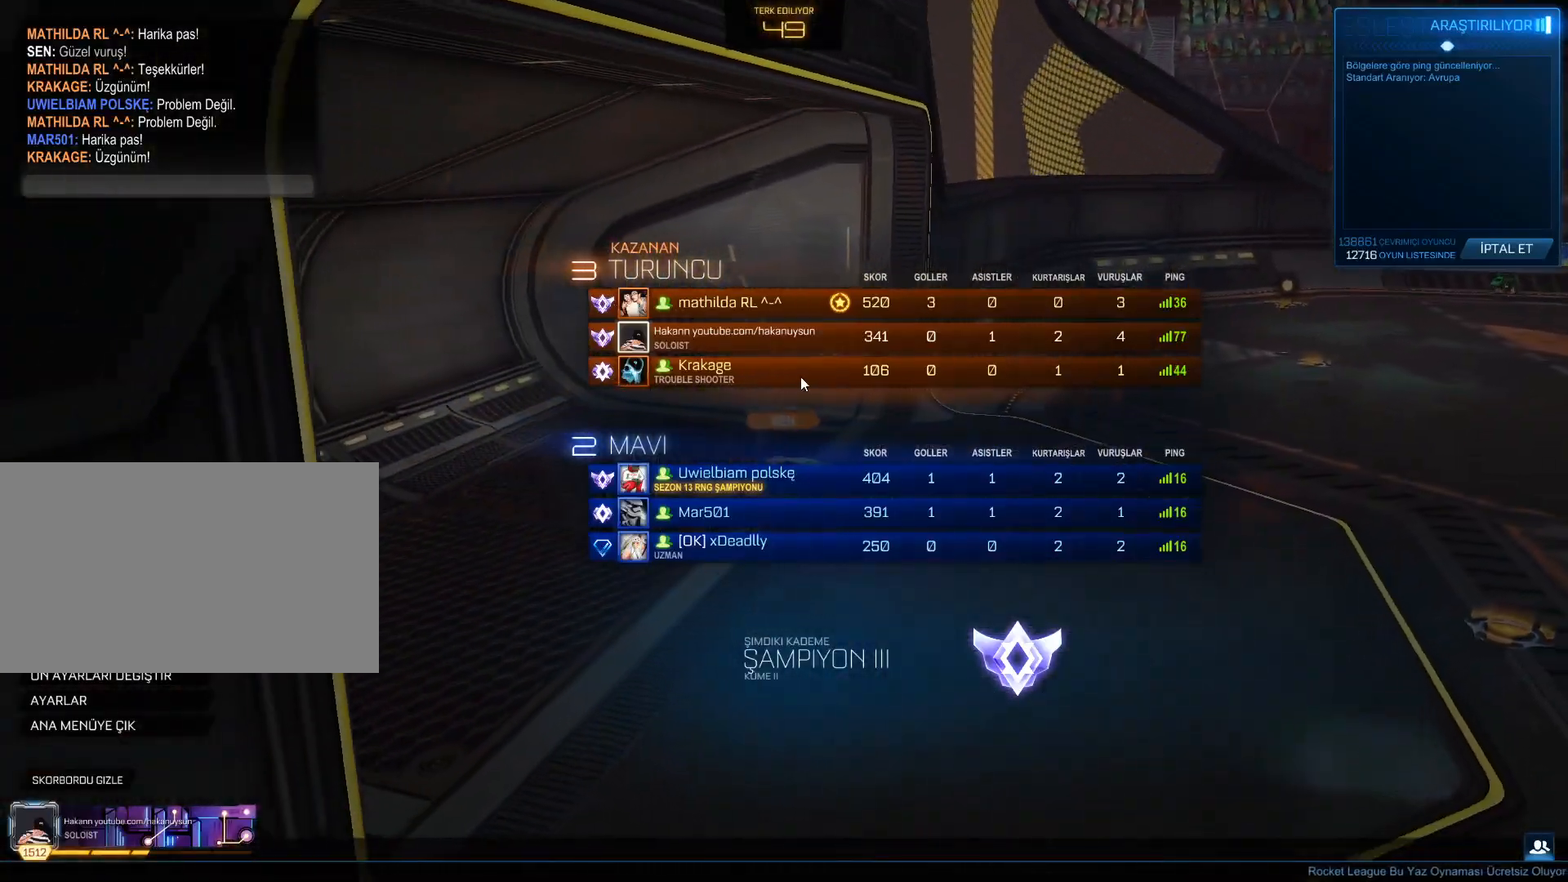
{"keys": [], "mouse": [], "mouse_move": "left", "events": []}
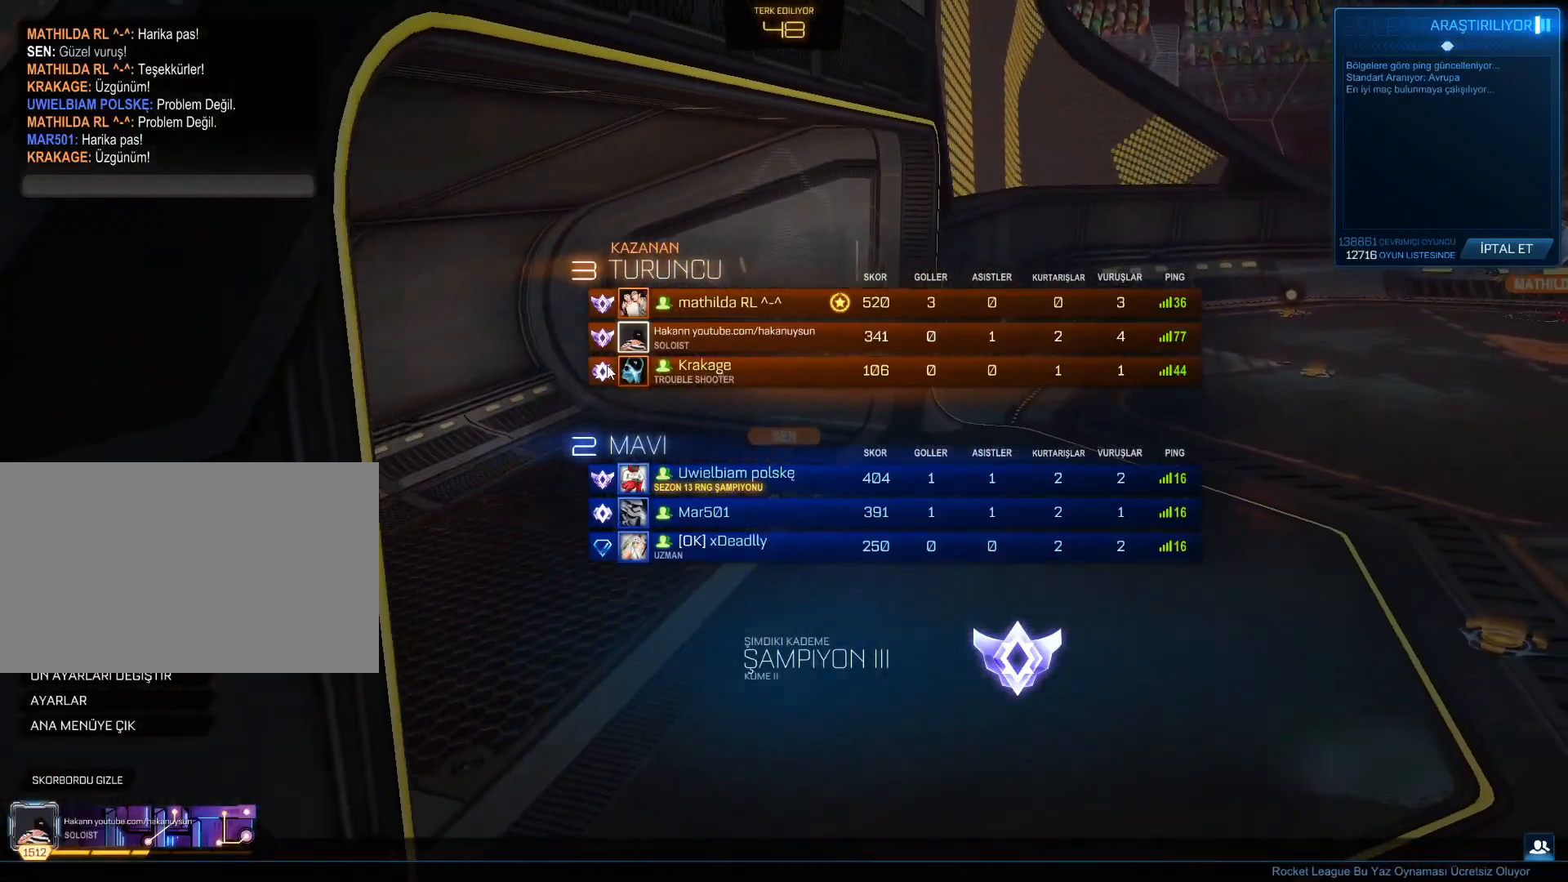
{"keys": [], "mouse": [], "mouse_move": "still", "events": []}
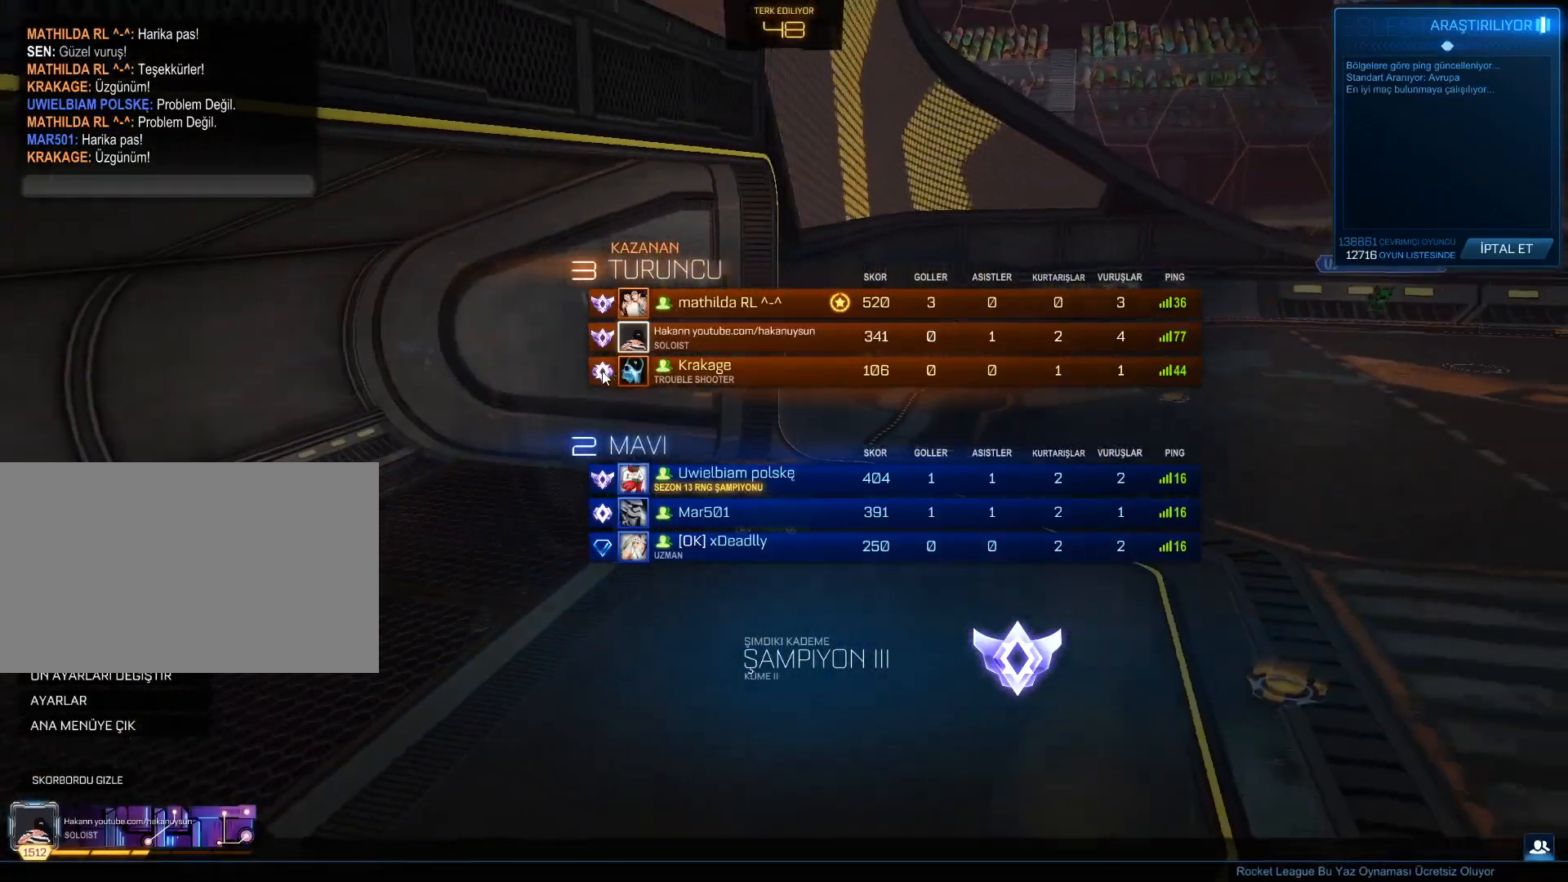
{"keys": [], "mouse": [], "mouse_move": "still", "events": []}
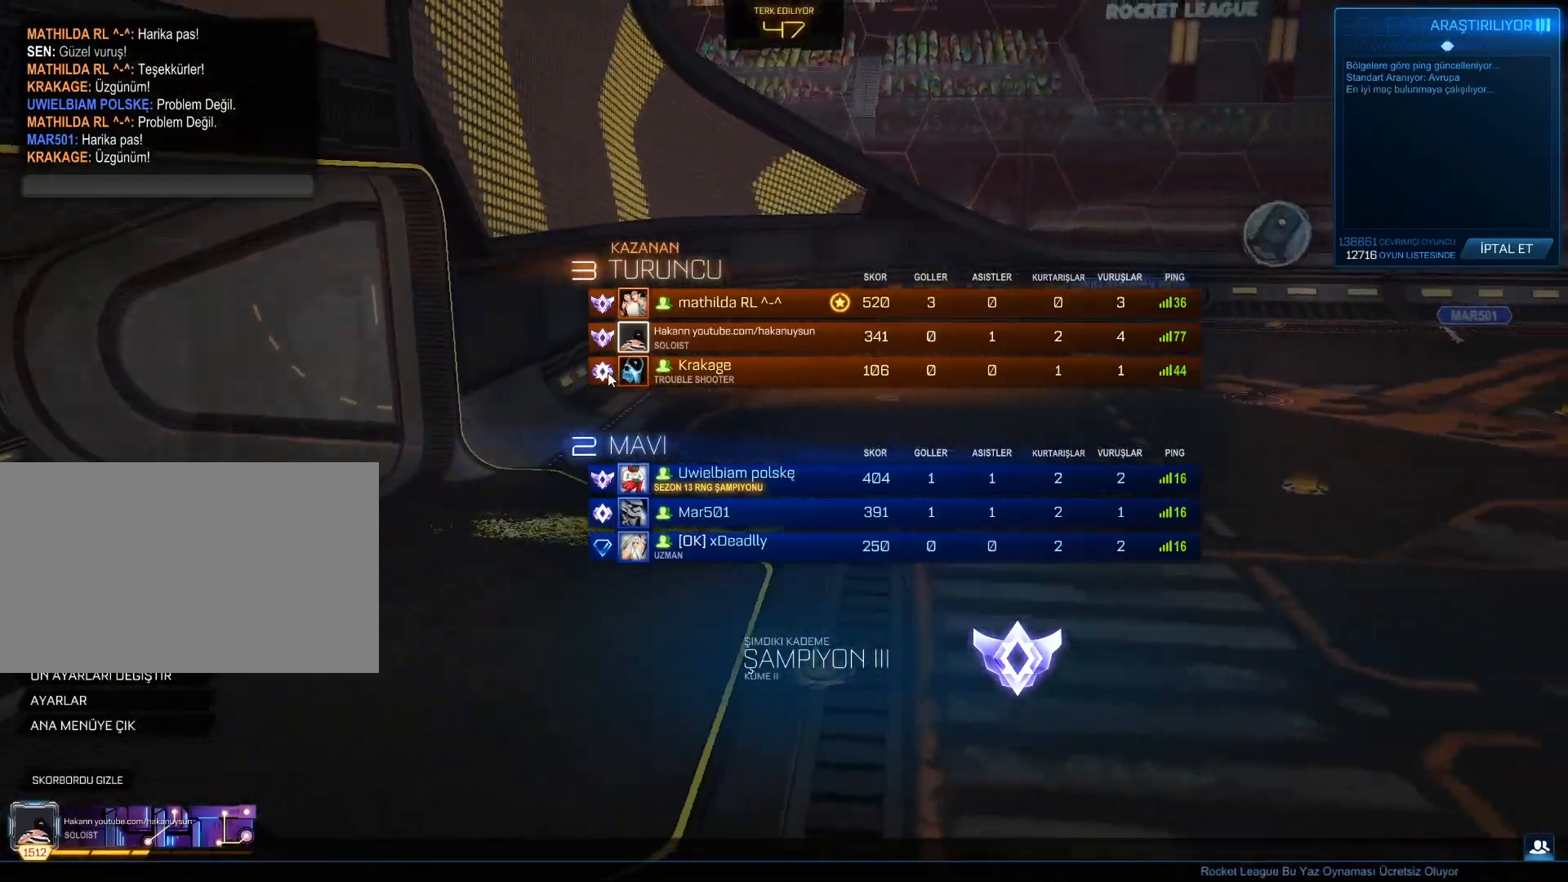
{"keys": [], "mouse": [], "mouse_move": "still", "events": []}
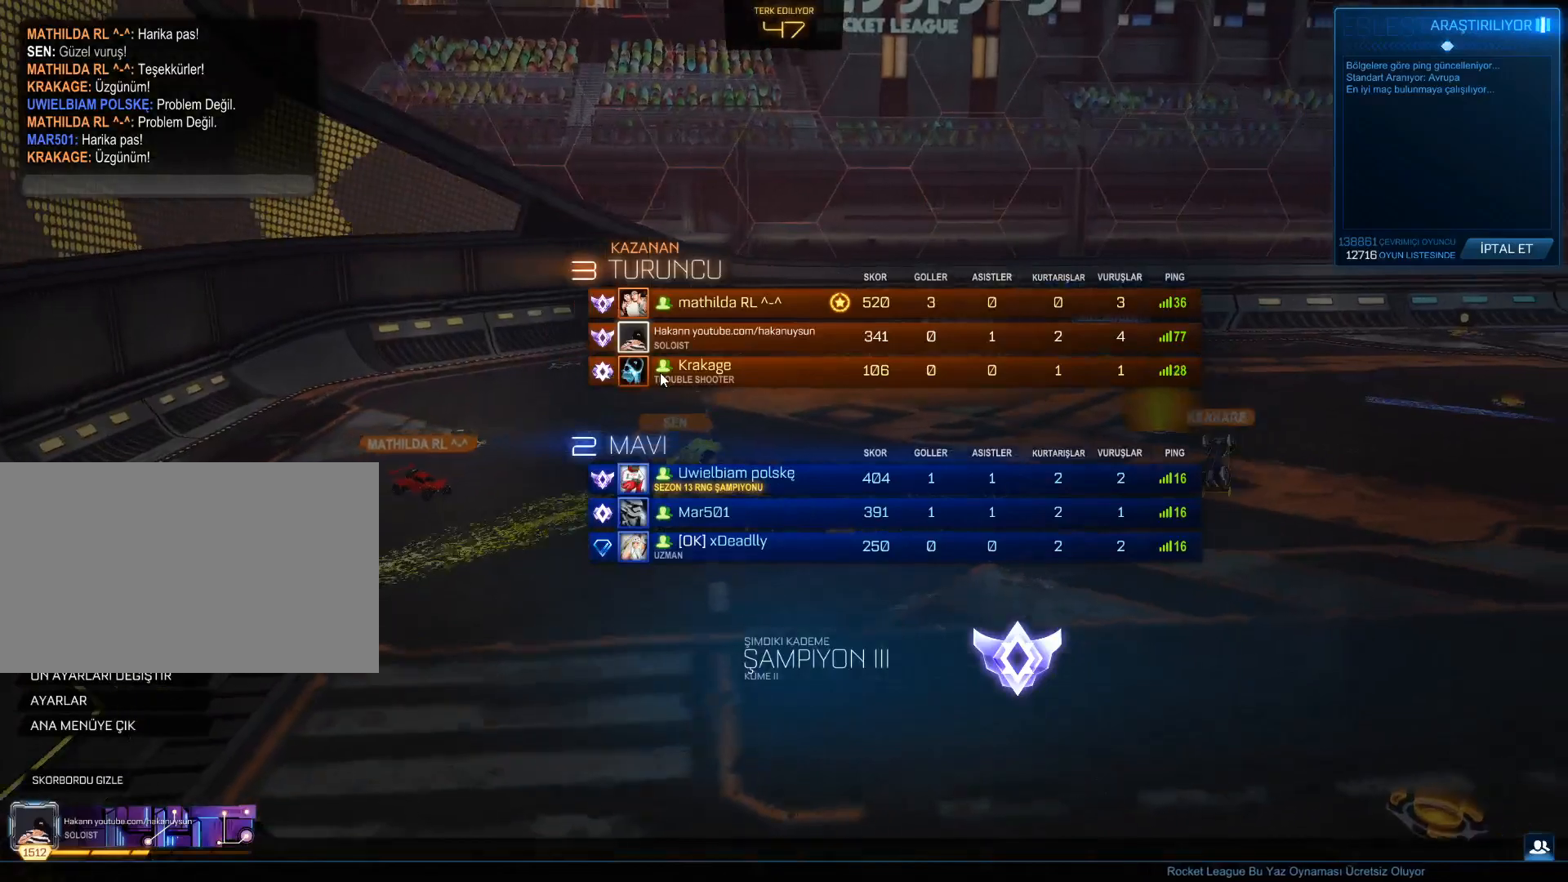
{"keys": [], "mouse": [], "mouse_move": "left", "events": []}
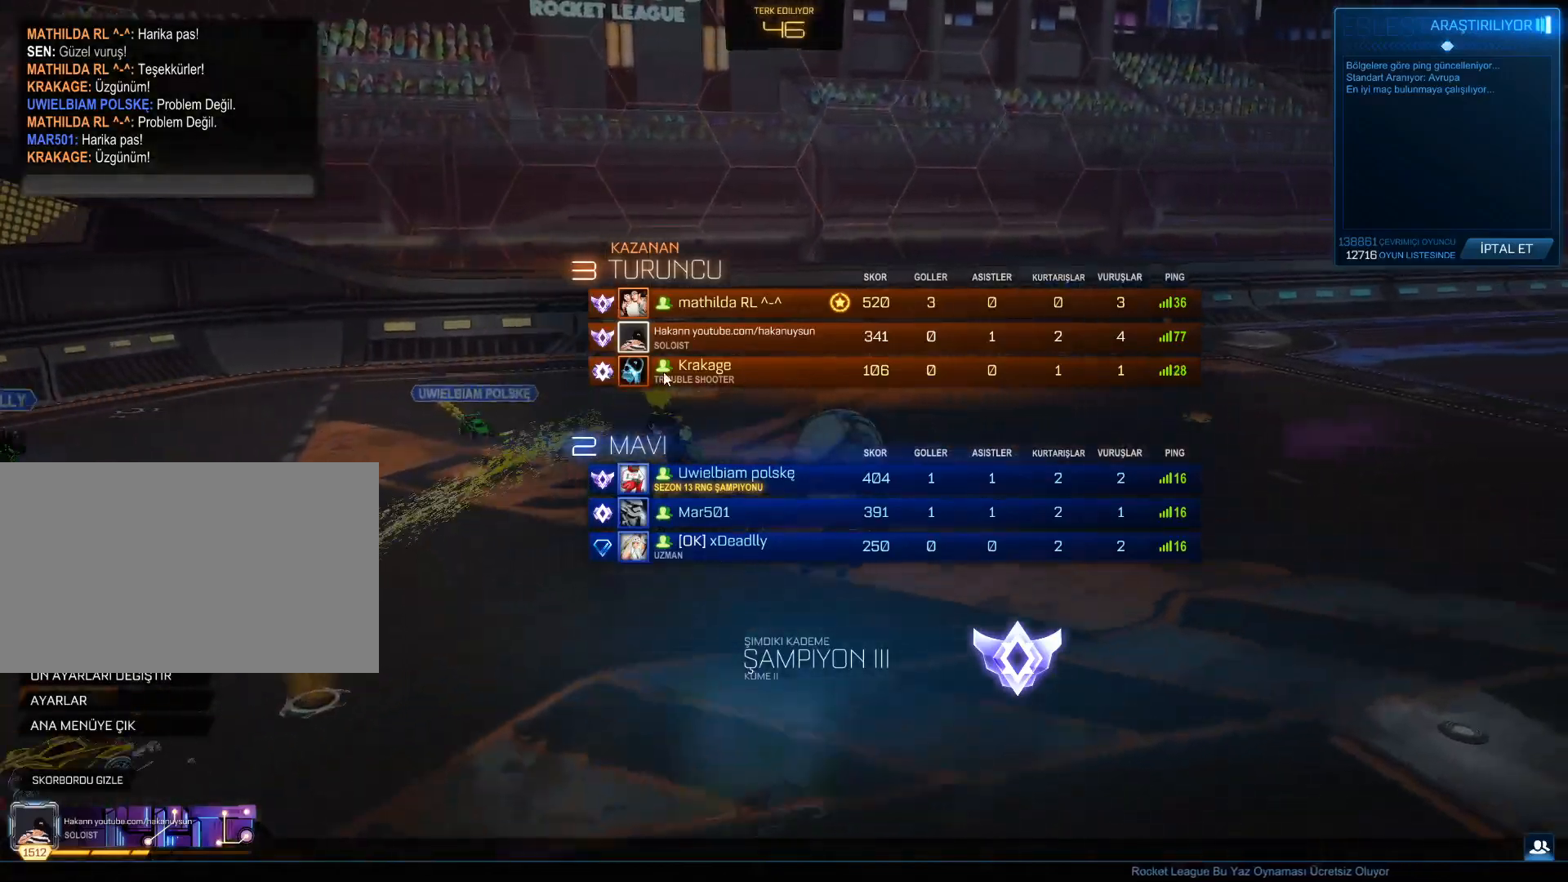
{"keys": [], "mouse": [], "mouse_move": "still", "events": []}